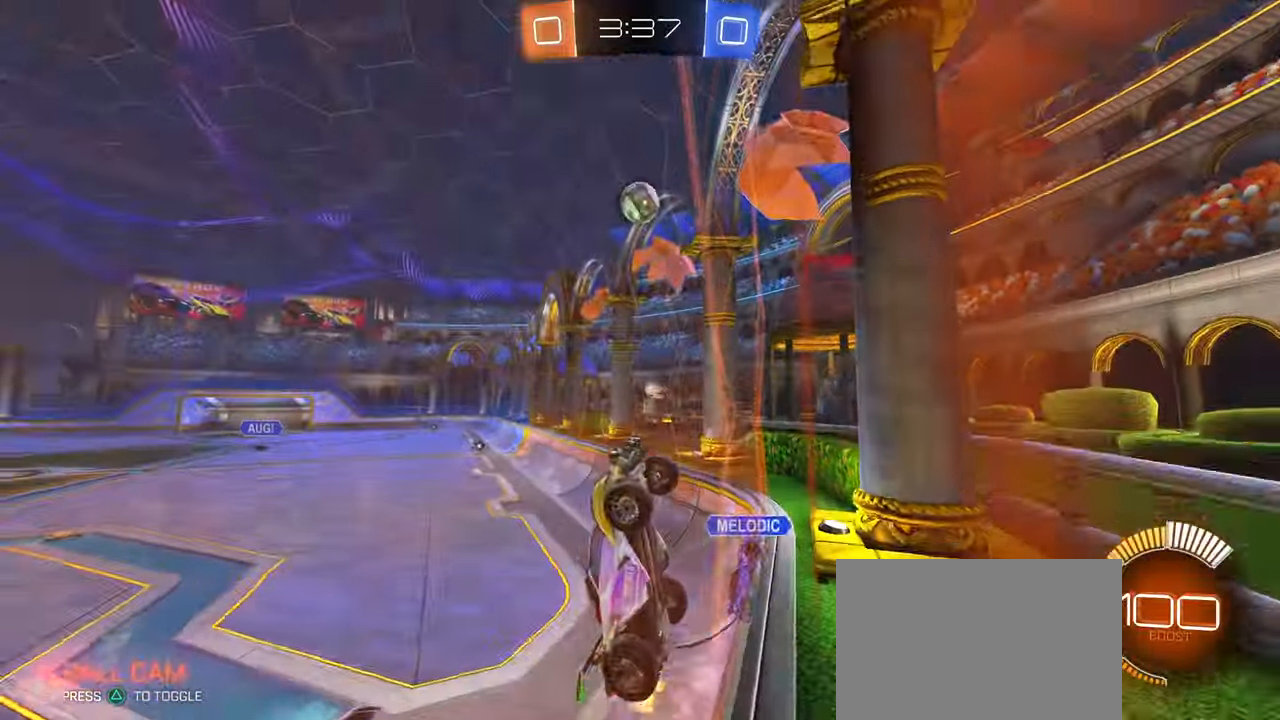
Gameplay with a controller (PlayStation layout); each line is a JSON object with the inputs held at the frame after it. "events" lists button and stick changes between this image and that frame as [ms after this image, input, new state], when the widget could be followed in between. Not read: L3.
{"buttons": [], "left_stick": "left", "right_stick": "center", "events": [[100, "R2", "down"], [133, "L2", "up"], [150, "left_stick", "center"], [417, "left_stick", "left"], [500, "R2", "up"]]}
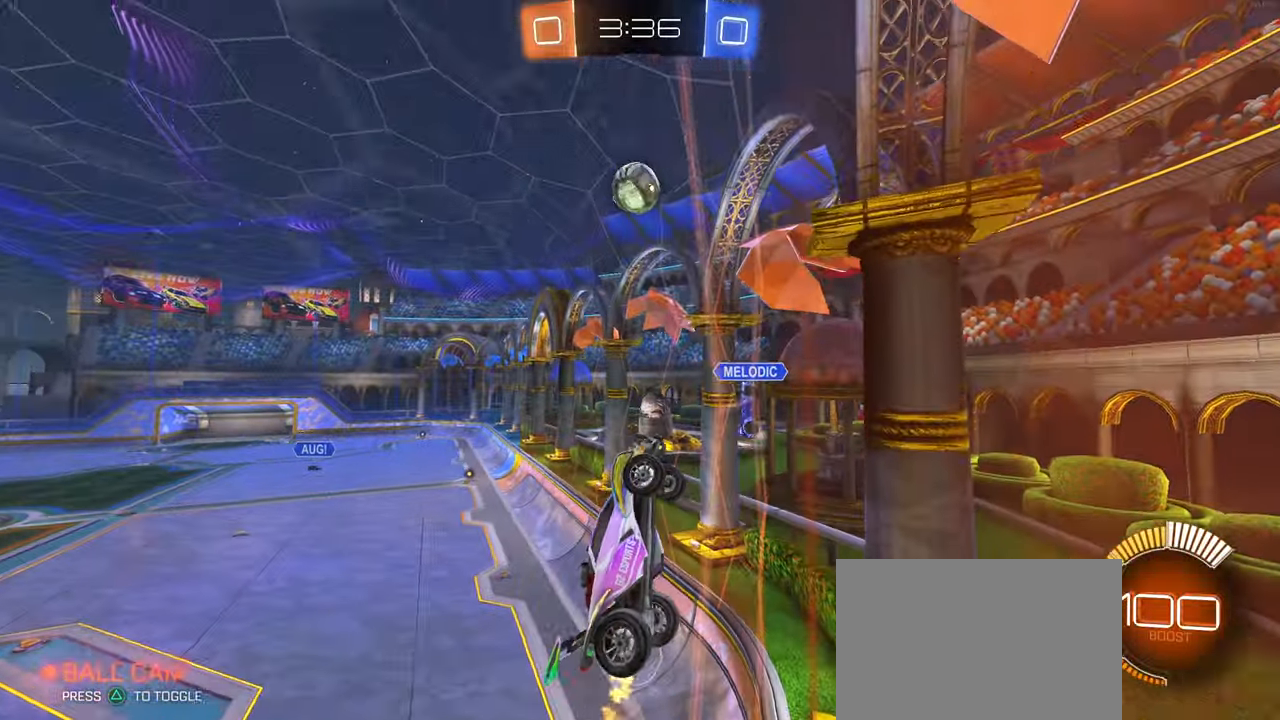
{"buttons": ["R2"], "left_stick": "center", "right_stick": "center", "events": [[33, "L2", "down"], [33, "left_stick", "center"], [83, "R2", "down"], [133, "L2", "up"], [250, "left_stick", "left"], [400, "left_stick", "center"]]}
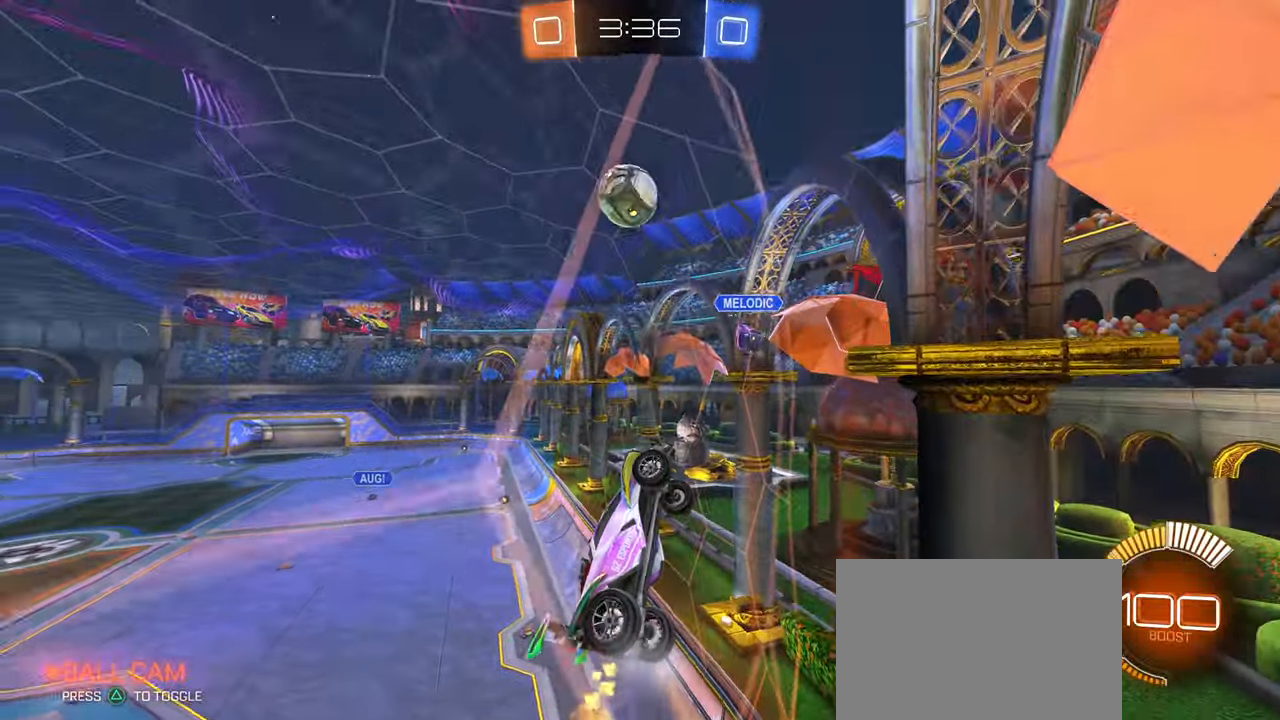
{"buttons": ["CROSS", "L1", "R2"], "left_stick": "down-right", "right_stick": "center", "events": [[67, "R2", "up"], [83, "L2", "down"], [83, "left_stick", "down-right"], [183, "left_stick", "center"], [200, "R2", "down"], [233, "L2", "up"], [233, "R1", "down"], [417, "CROSS", "down"], [433, "R1", "up"], [450, "L1", "down"], [450, "left_stick", "down-right"]]}
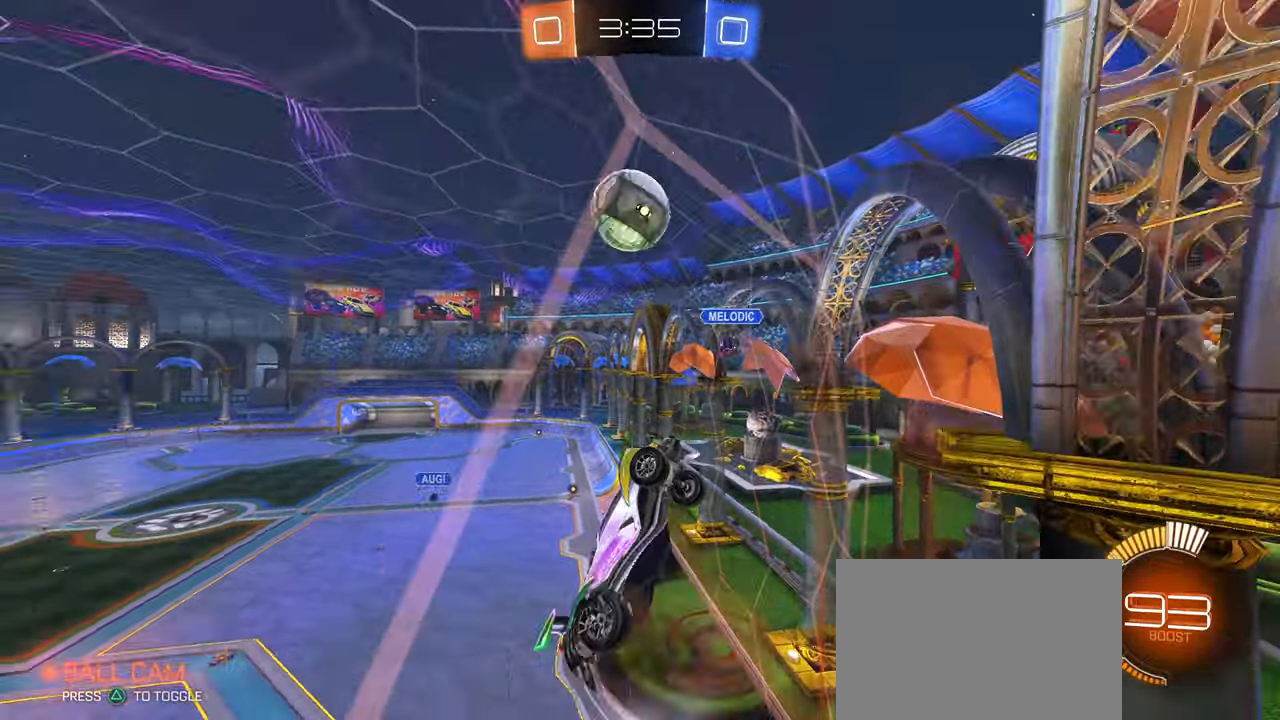
{"buttons": ["CROSS", "R1"], "left_stick": "up-left", "right_stick": "center", "events": [[33, "R2", "up"], [50, "CROSS", "up"], [50, "left_stick", "down-left"], [167, "left_stick", "down"], [300, "L1", "up"], [300, "R1", "down"], [383, "left_stick", "up"], [450, "left_stick", "up-left"], [467, "CROSS", "down"]]}
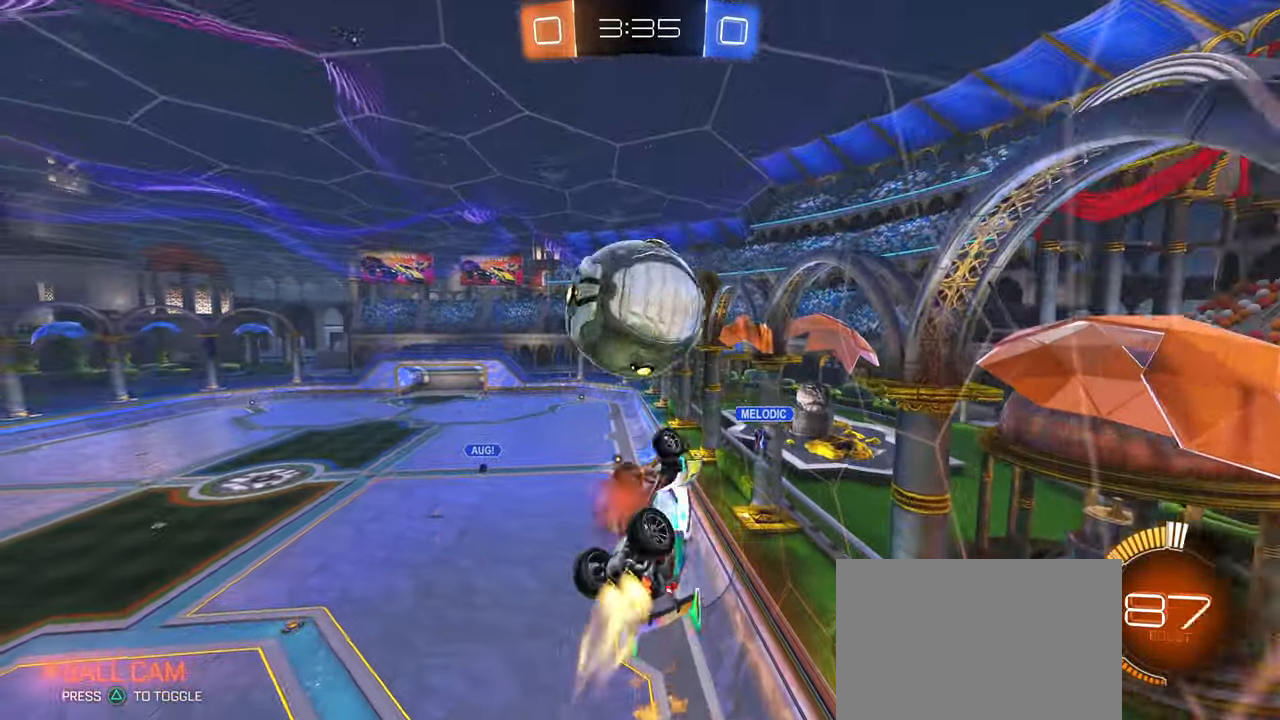
{"buttons": ["L1", "R1"], "left_stick": "down-right", "right_stick": "center", "events": [[83, "CROSS", "up"], [83, "left_stick", "down-right"], [183, "left_stick", "center"], [250, "left_stick", "down-right"], [300, "L1", "down"]]}
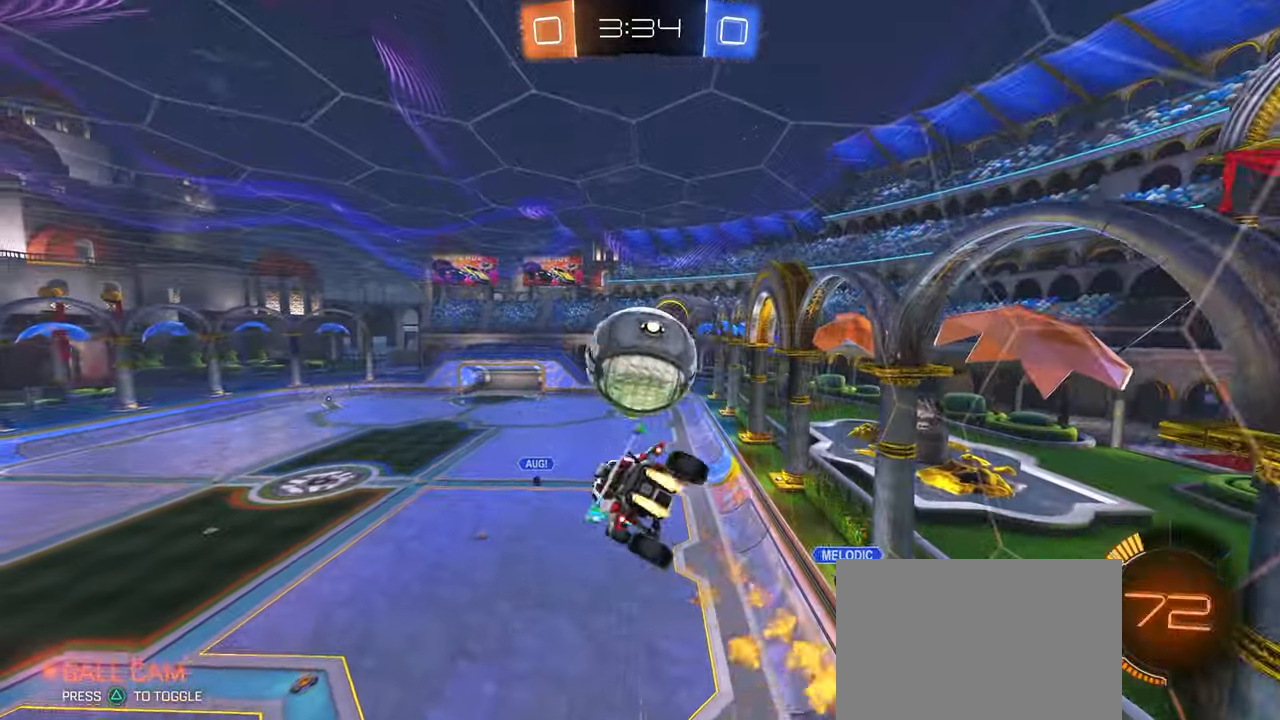
{"buttons": ["L1", "R1"], "left_stick": "up-right", "right_stick": "center", "events": [[83, "left_stick", "up-right"], [150, "left_stick", "up-left"], [217, "left_stick", "down-left"], [333, "left_stick", "down-right"], [367, "R1", "up"], [383, "L1", "up"], [483, "R1", "down"], [483, "left_stick", "up-right"], [500, "L1", "down"]]}
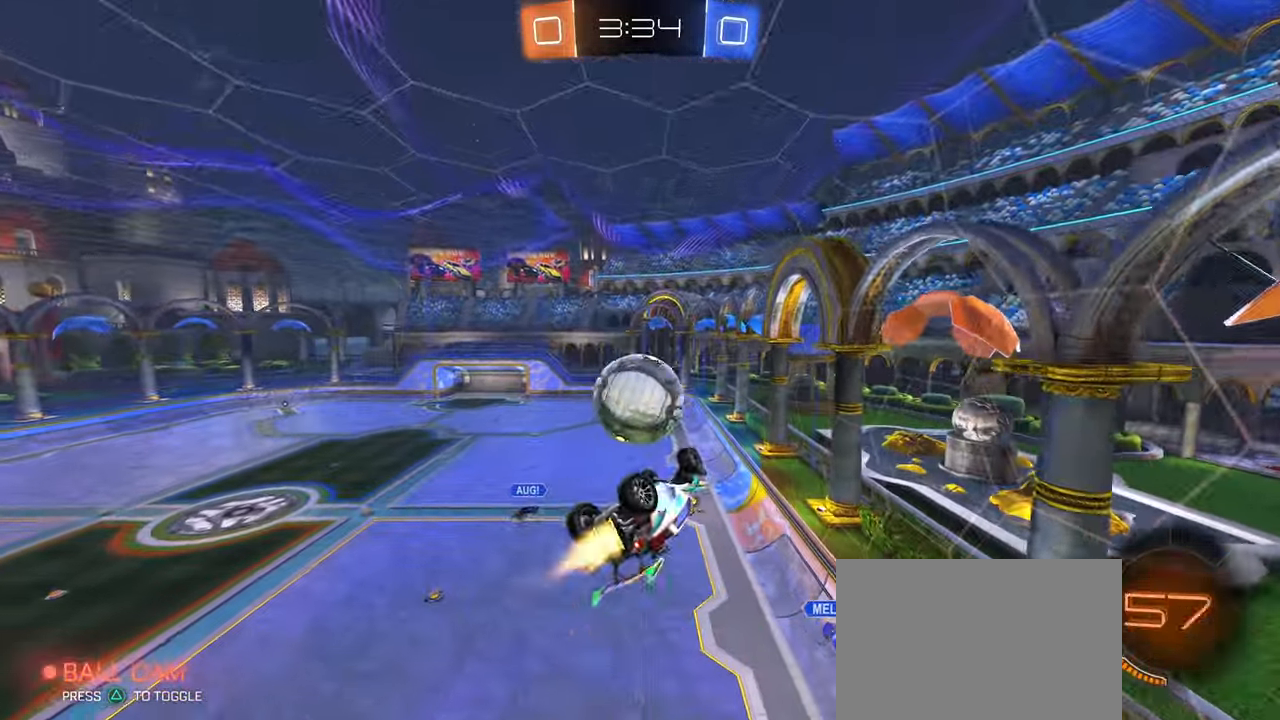
{"buttons": ["R1"], "left_stick": "left", "right_stick": "center", "events": [[100, "R1", "up"], [100, "left_stick", "up"], [183, "R1", "down"], [250, "left_stick", "center"], [300, "left_stick", "down"], [450, "L1", "up"], [450, "left_stick", "center"], [500, "left_stick", "left"]]}
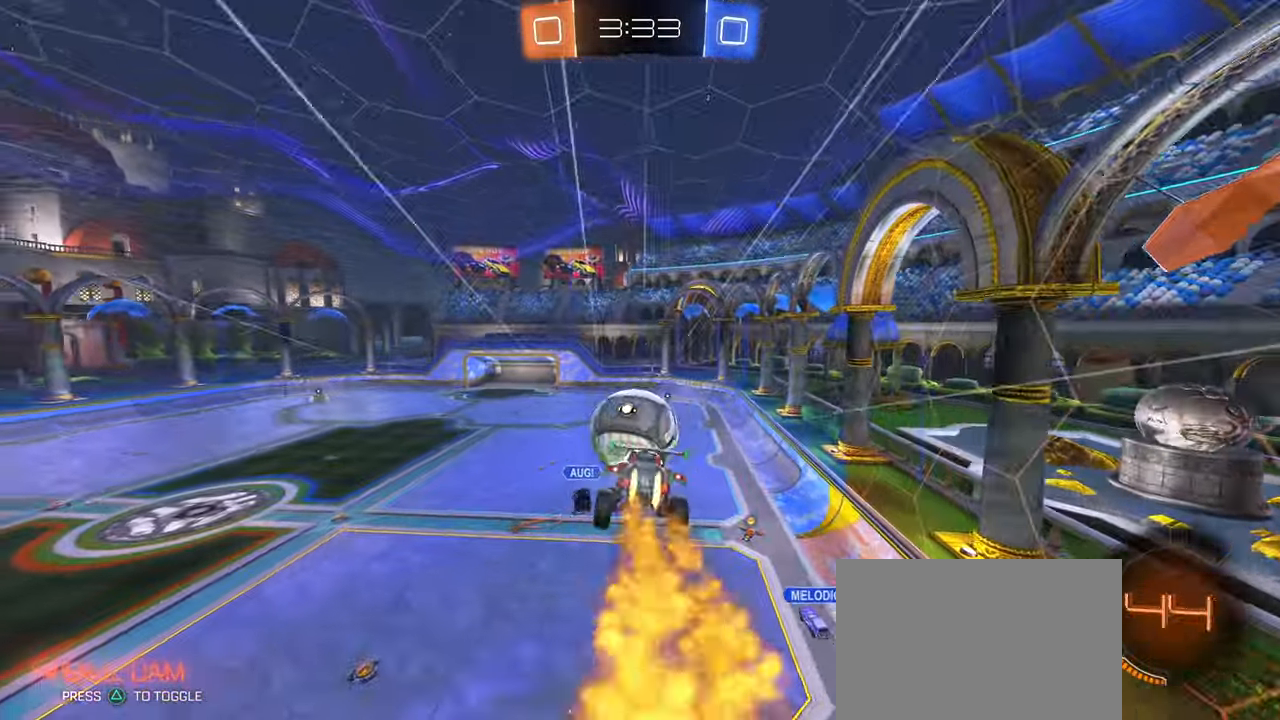
{"buttons": [], "left_stick": "center", "right_stick": "center", "events": [[117, "left_stick", "center"], [183, "R1", "up"]]}
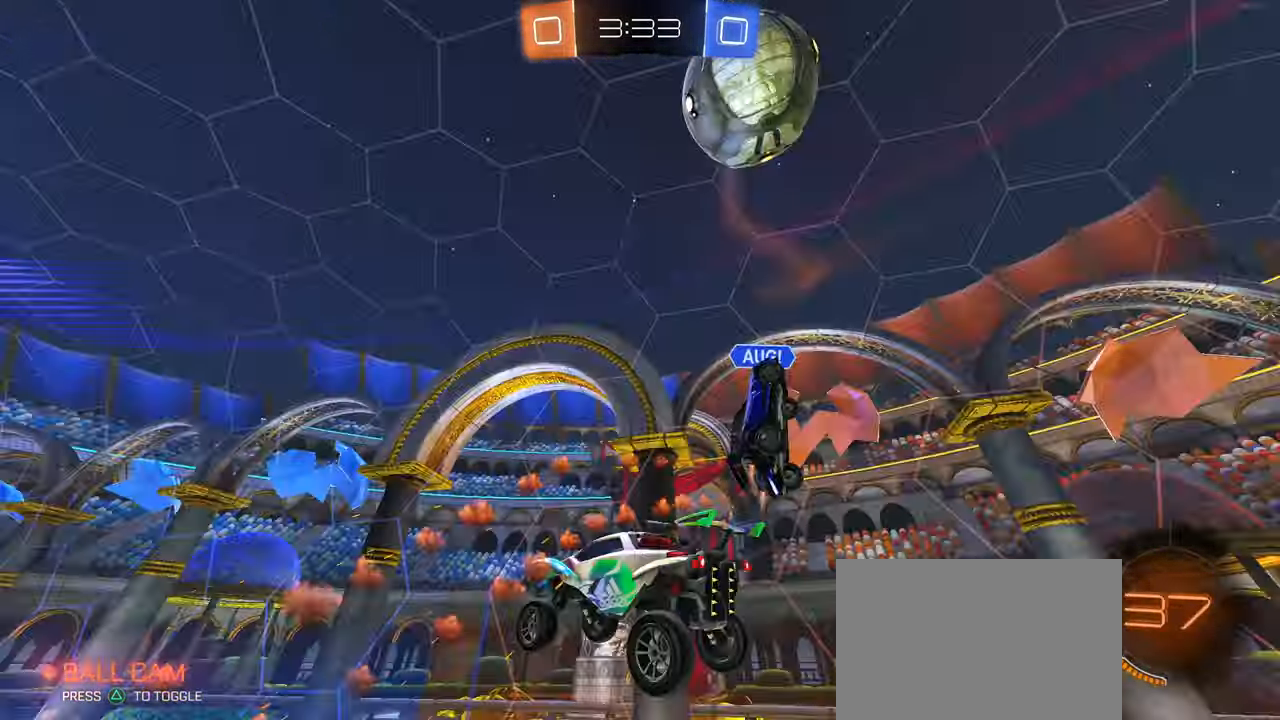
{"buttons": ["R2"], "left_stick": "left", "right_stick": "center", "events": [[33, "left_stick", "right"], [117, "R2", "down"], [150, "left_stick", "center"], [250, "SQUARE", "down"], [333, "SQUARE", "up"], [350, "left_stick", "right"], [500, "left_stick", "left"]]}
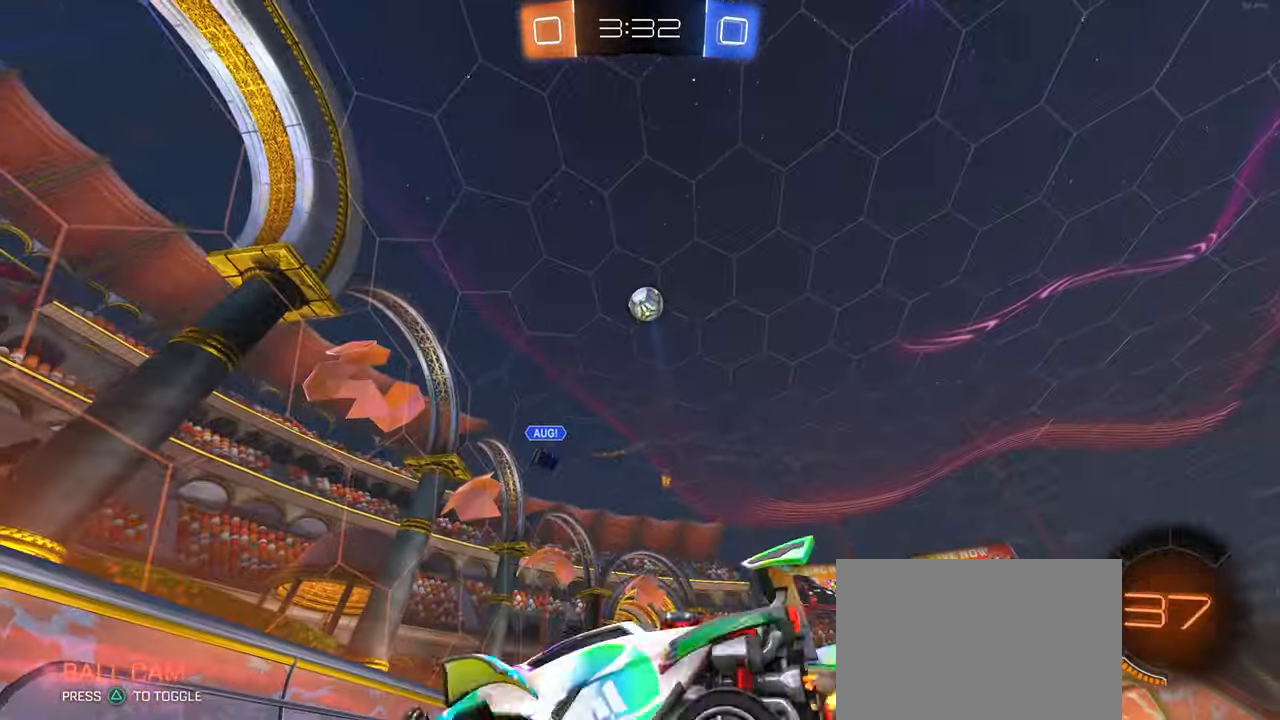
{"buttons": ["R2"], "left_stick": "left", "right_stick": "center", "events": [[167, "left_stick", "center"], [233, "left_stick", "right"], [283, "left_stick", "center"], [400, "left_stick", "left"]]}
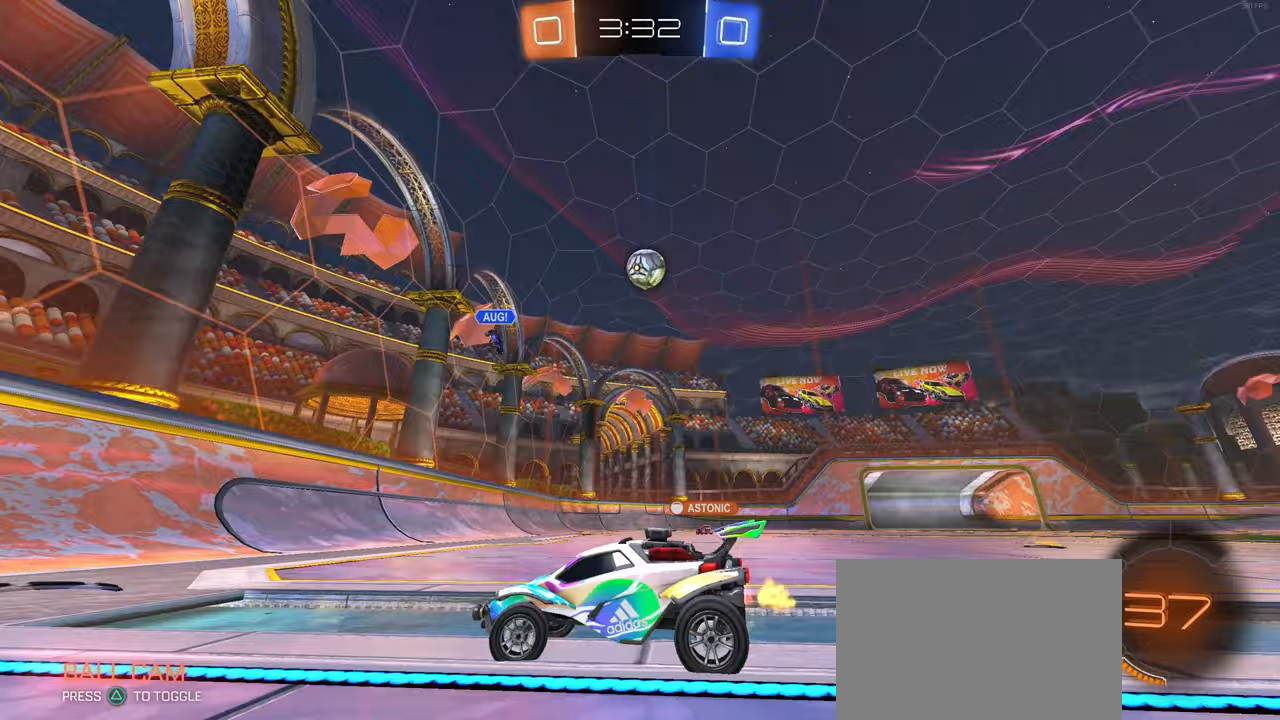
{"buttons": ["R2"], "left_stick": "right", "right_stick": "center", "events": [[50, "left_stick", "center"], [350, "left_stick", "right"]]}
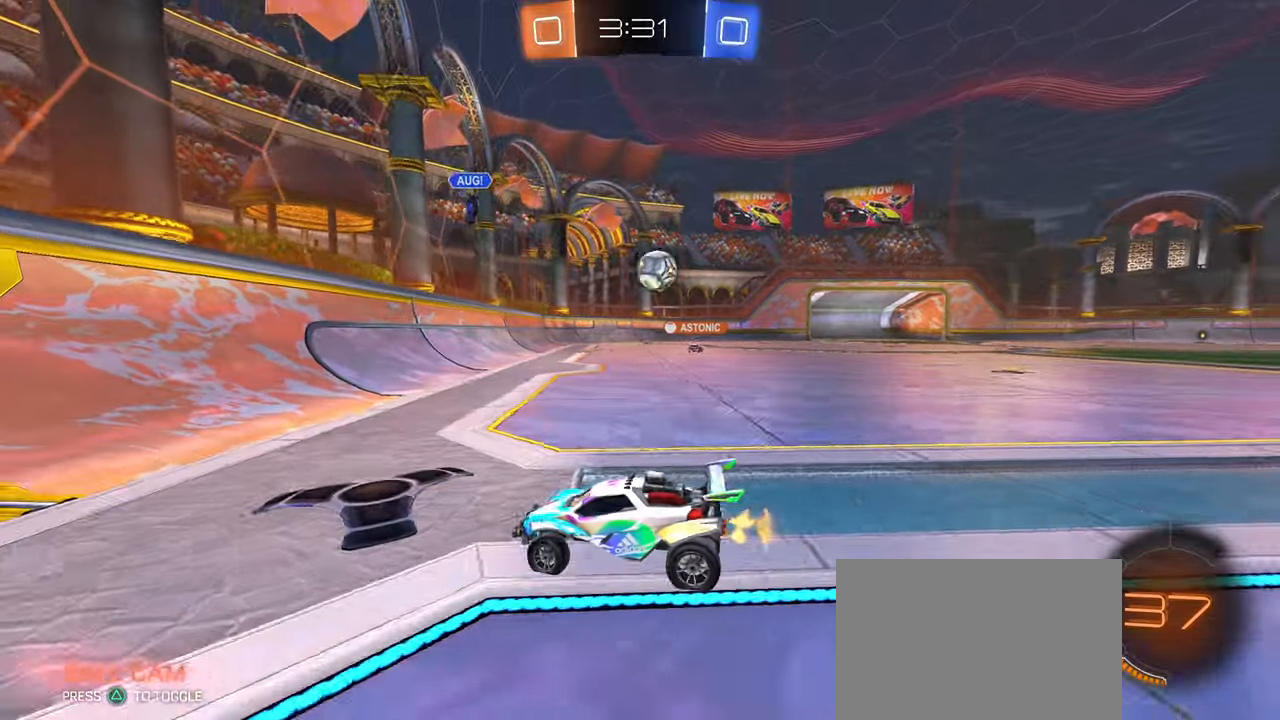
{"buttons": ["R2"], "left_stick": "right", "right_stick": "center", "events": []}
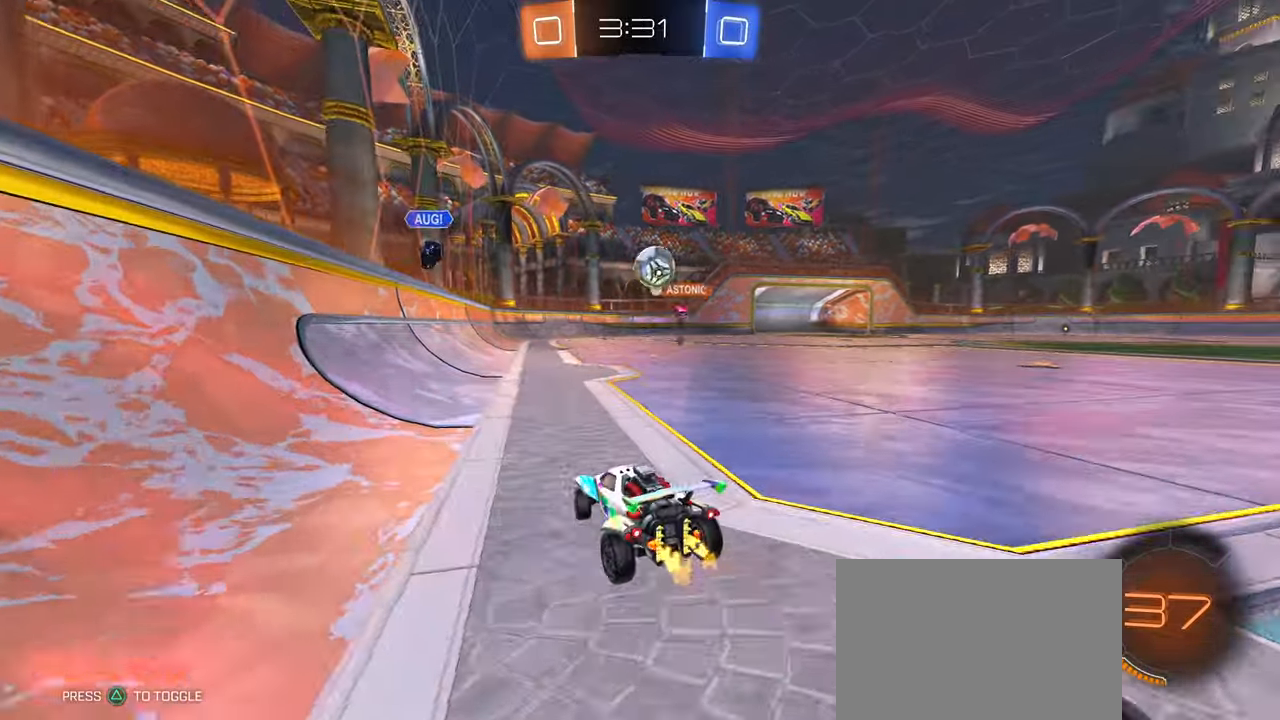
{"buttons": ["TRIANGLE", "R2"], "left_stick": "down", "right_stick": "center", "events": [[183, "CROSS", "down"], [200, "left_stick", "up"], [267, "CROSS", "up"], [317, "CROSS", "down"], [367, "left_stick", "down"], [417, "CROSS", "up"], [433, "TRIANGLE", "down"]]}
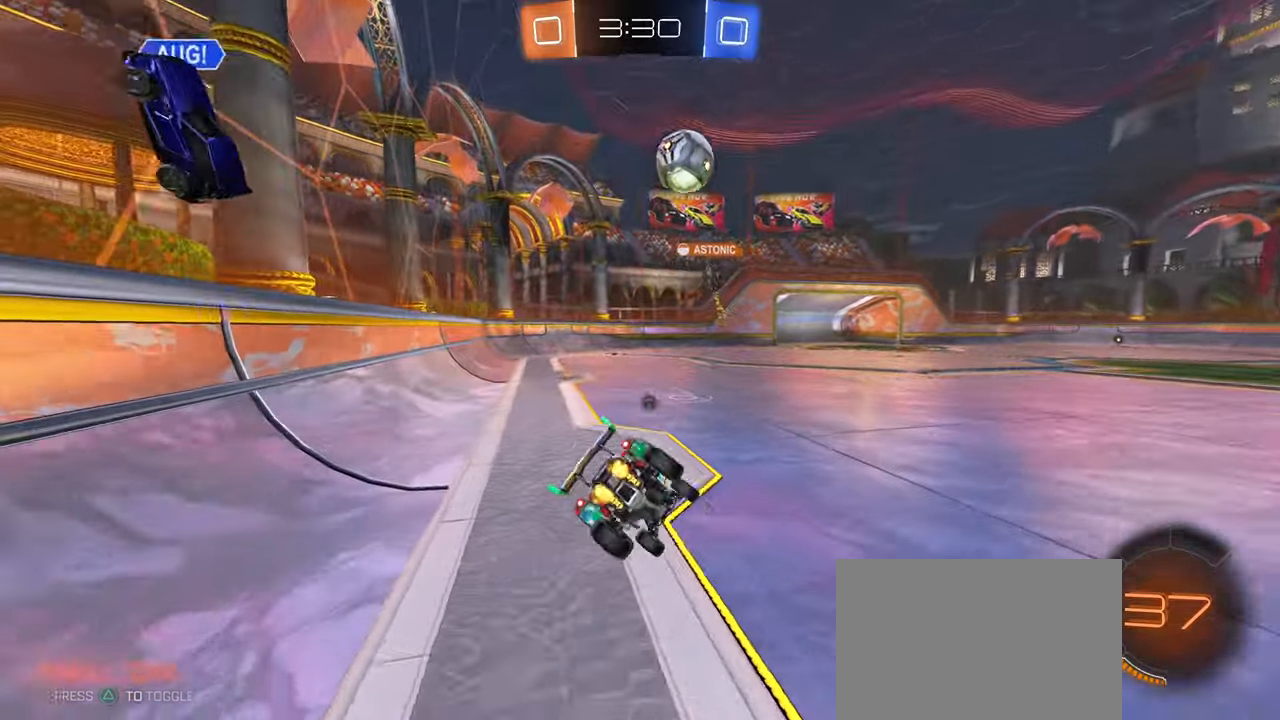
{"buttons": ["SQUARE", "R2"], "left_stick": "down-left", "right_stick": "center", "events": [[67, "TRIANGLE", "up"], [133, "left_stick", "down-left"], [317, "SQUARE", "down"]]}
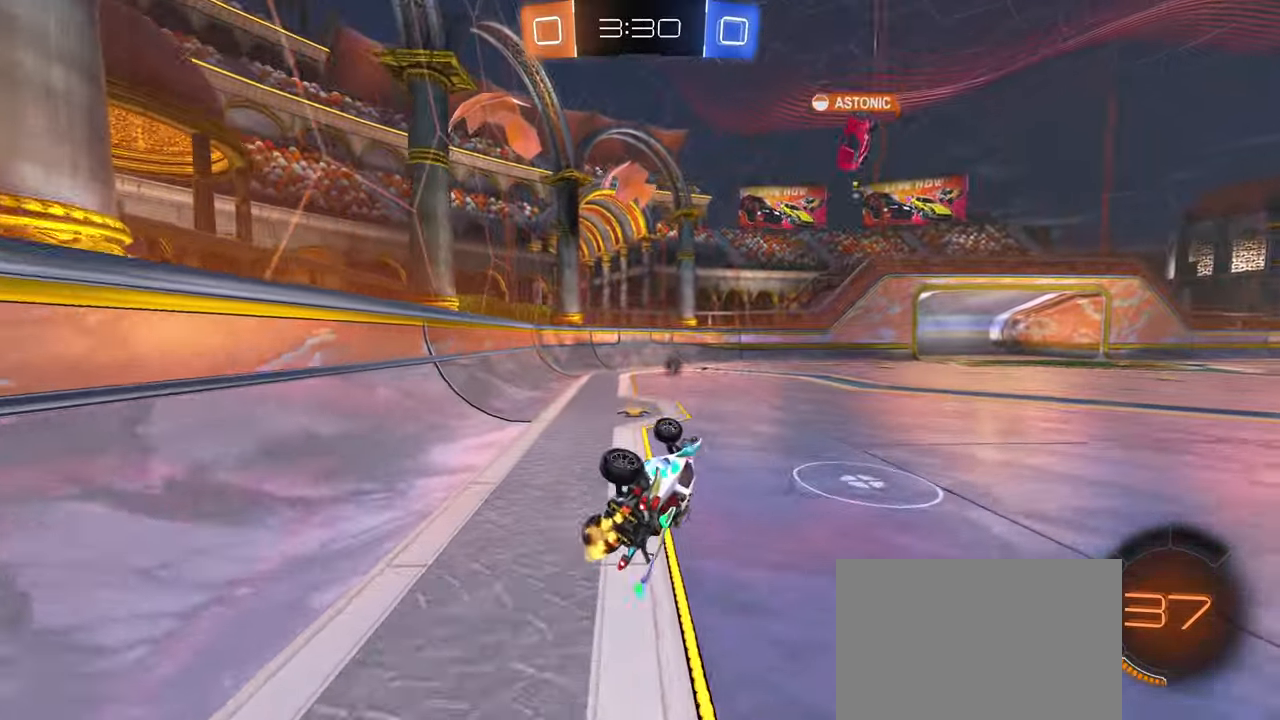
{"buttons": ["R2"], "left_stick": "left", "right_stick": "center", "events": [[83, "SQUARE", "up"], [150, "TRIANGLE", "down"], [150, "left_stick", "center"], [267, "TRIANGLE", "up"], [350, "left_stick", "left"]]}
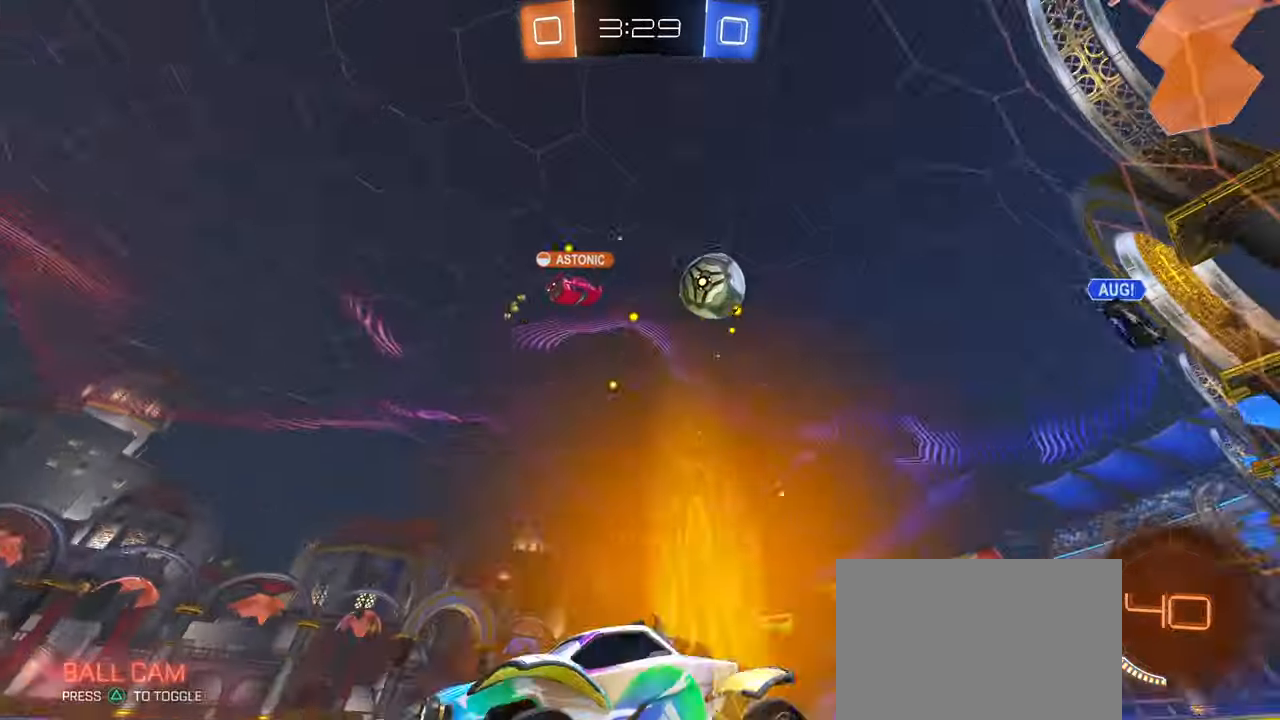
{"buttons": ["R2"], "left_stick": "center", "right_stick": "center", "events": [[33, "left_stick", "center"], [300, "left_stick", "right"], [433, "left_stick", "center"]]}
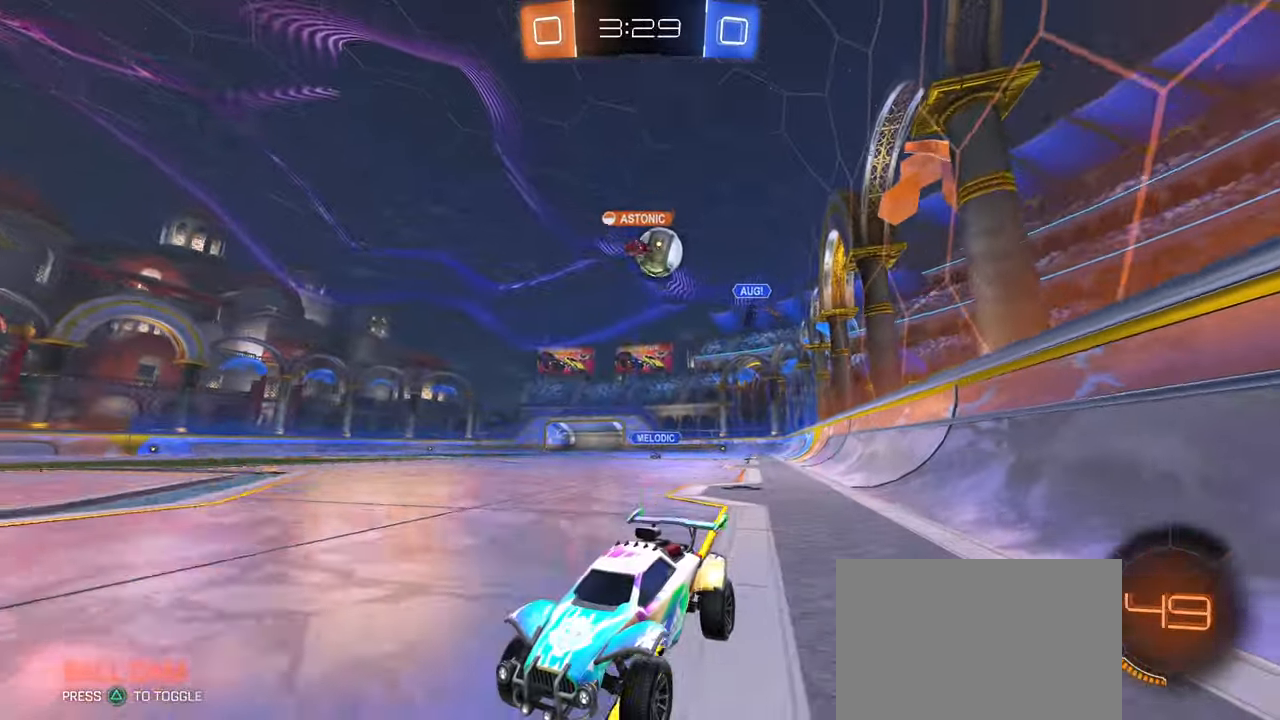
{"buttons": ["R2"], "left_stick": "right", "right_stick": "center", "events": [[200, "SQUARE", "down"], [200, "left_stick", "right"], [350, "SQUARE", "up"]]}
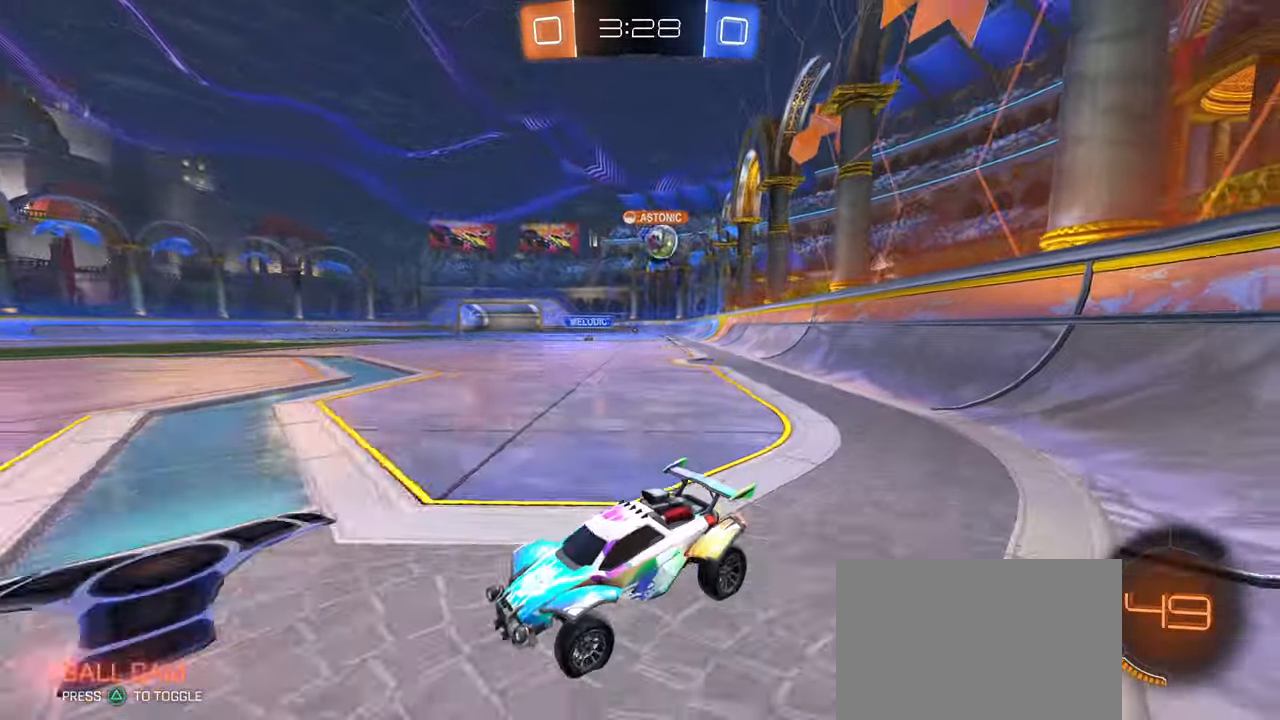
{"buttons": ["R2"], "left_stick": "left", "right_stick": "center", "events": [[133, "left_stick", "center"], [233, "left_stick", "right"], [333, "SQUARE", "down"], [333, "left_stick", "center"], [433, "left_stick", "left"], [500, "SQUARE", "up"]]}
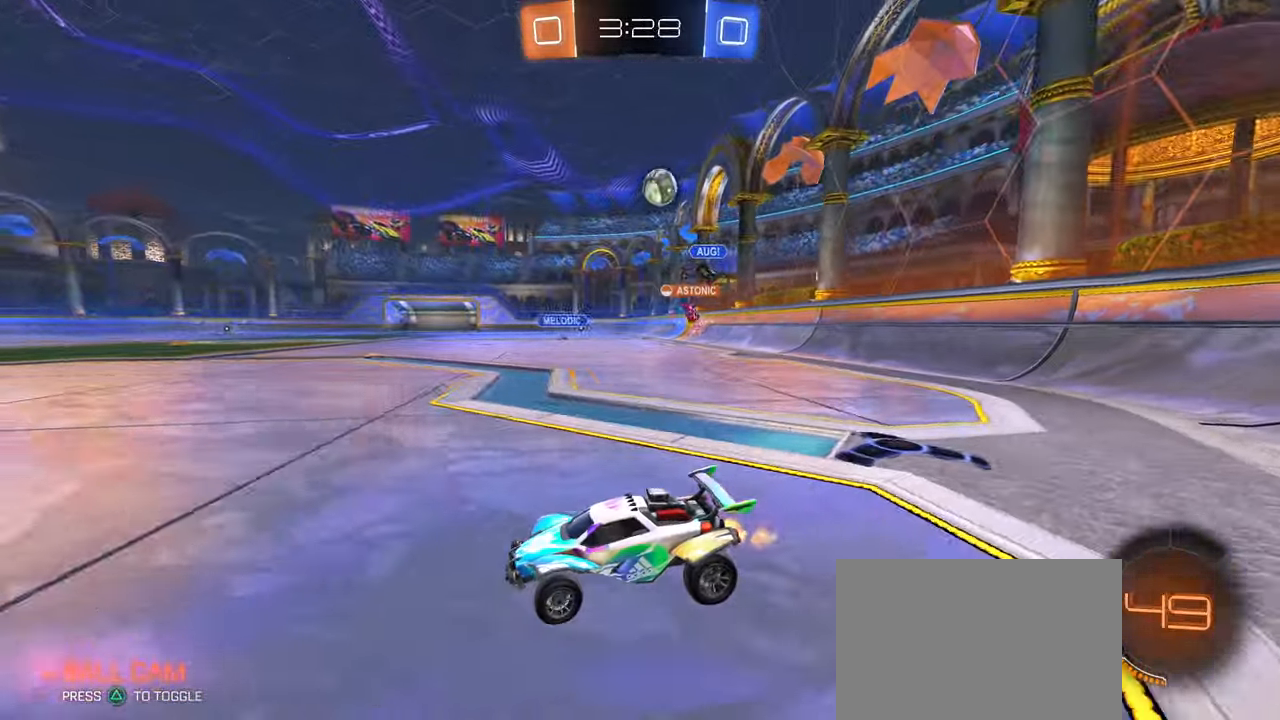
{"buttons": ["R2"], "left_stick": "left", "right_stick": "center", "events": [[67, "left_stick", "right"], [183, "left_stick", "center"], [250, "left_stick", "left"], [383, "SQUARE", "down"], [483, "SQUARE", "up"]]}
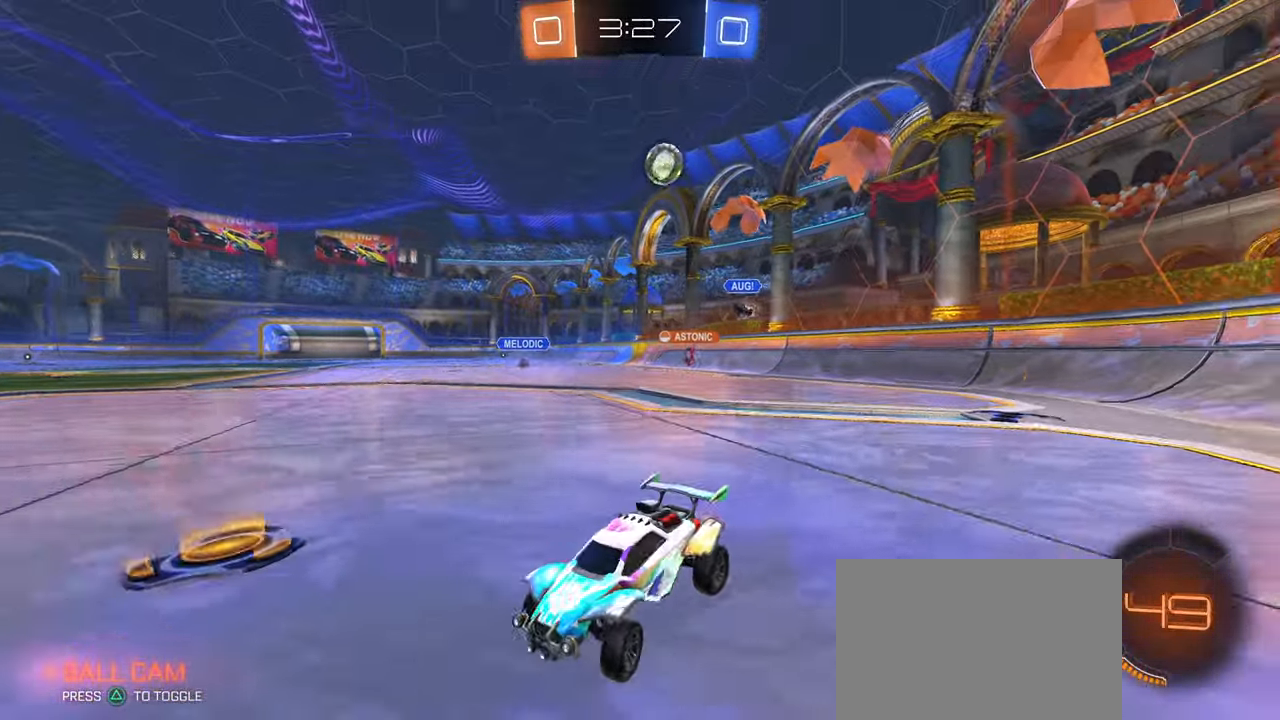
{"buttons": ["R2"], "left_stick": "left", "right_stick": "center", "events": [[200, "left_stick", "center"], [400, "left_stick", "left"]]}
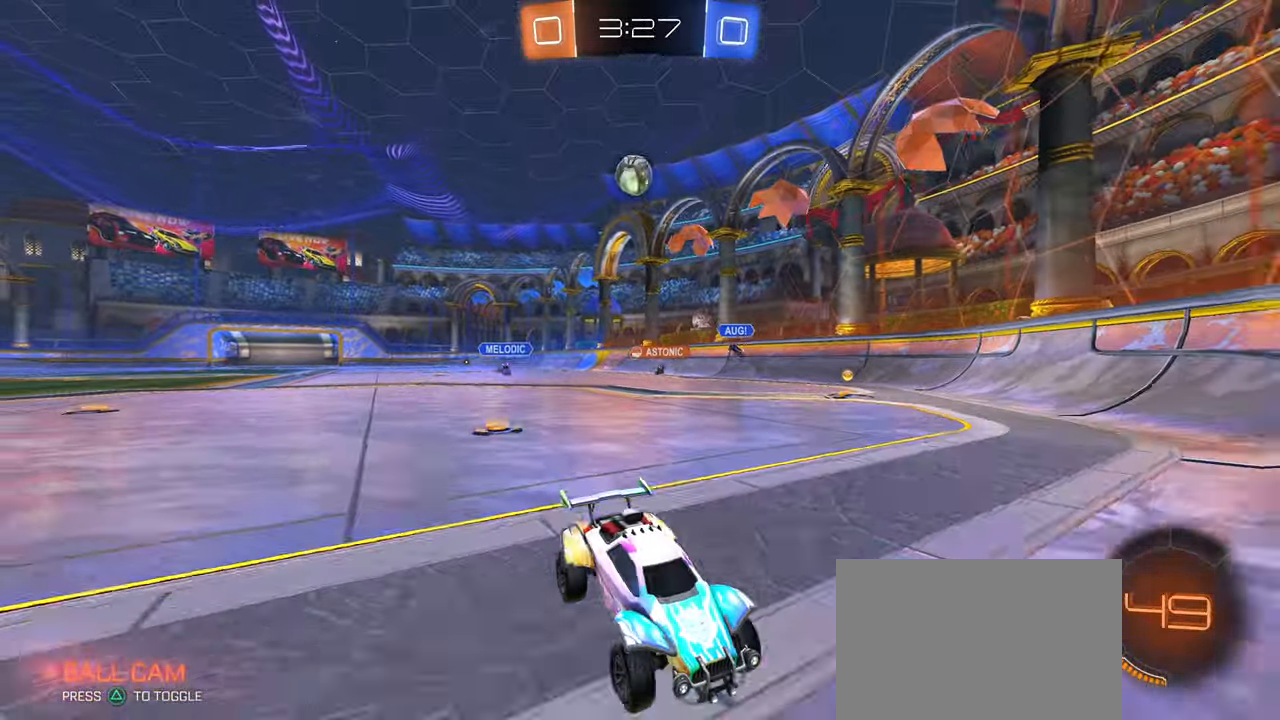
{"buttons": ["CROSS", "L1", "R2"], "left_stick": "down", "right_stick": "center", "events": [[133, "R2", "up"], [150, "L2", "down"], [250, "R2", "down"], [283, "left_stick", "center"], [317, "L2", "up"], [383, "CROSS", "down"], [400, "left_stick", "down"], [433, "L1", "down"]]}
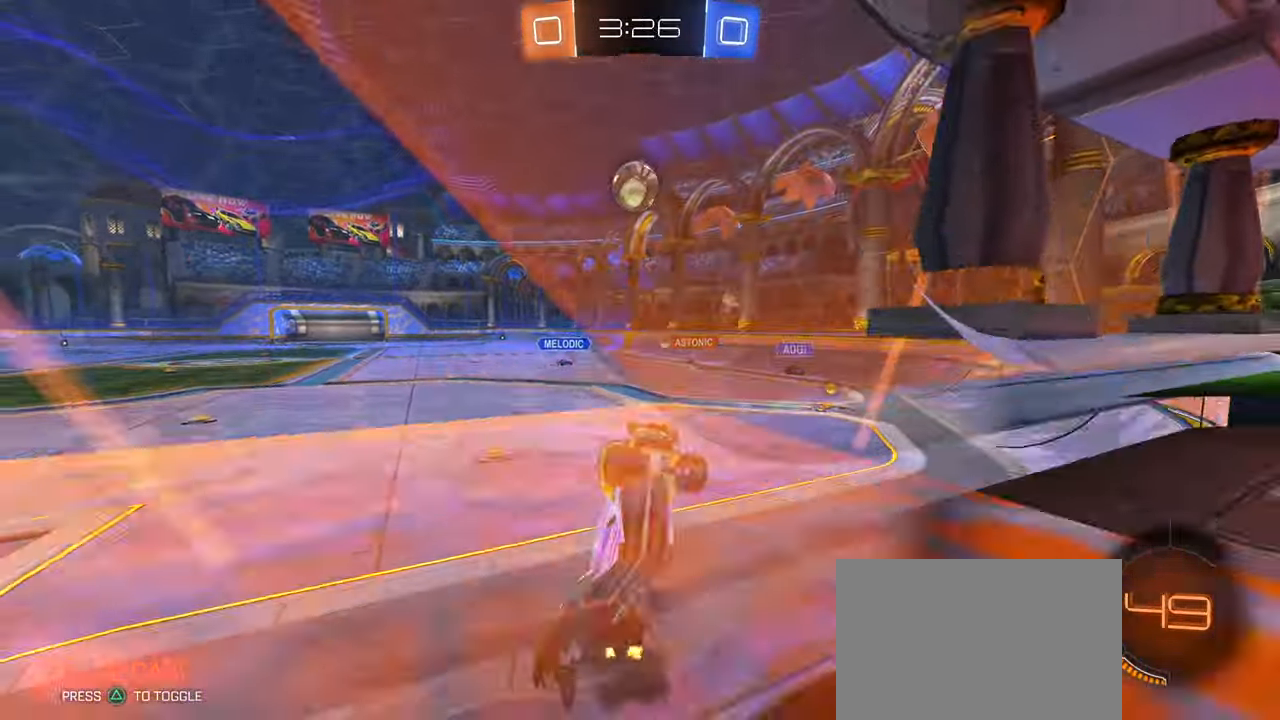
{"buttons": ["L1"], "left_stick": "up-right", "right_stick": "center", "events": [[33, "CROSS", "up"], [33, "R2", "up"], [33, "left_stick", "down-right"], [233, "L1", "up"], [233, "left_stick", "up-right"], [467, "L1", "down"]]}
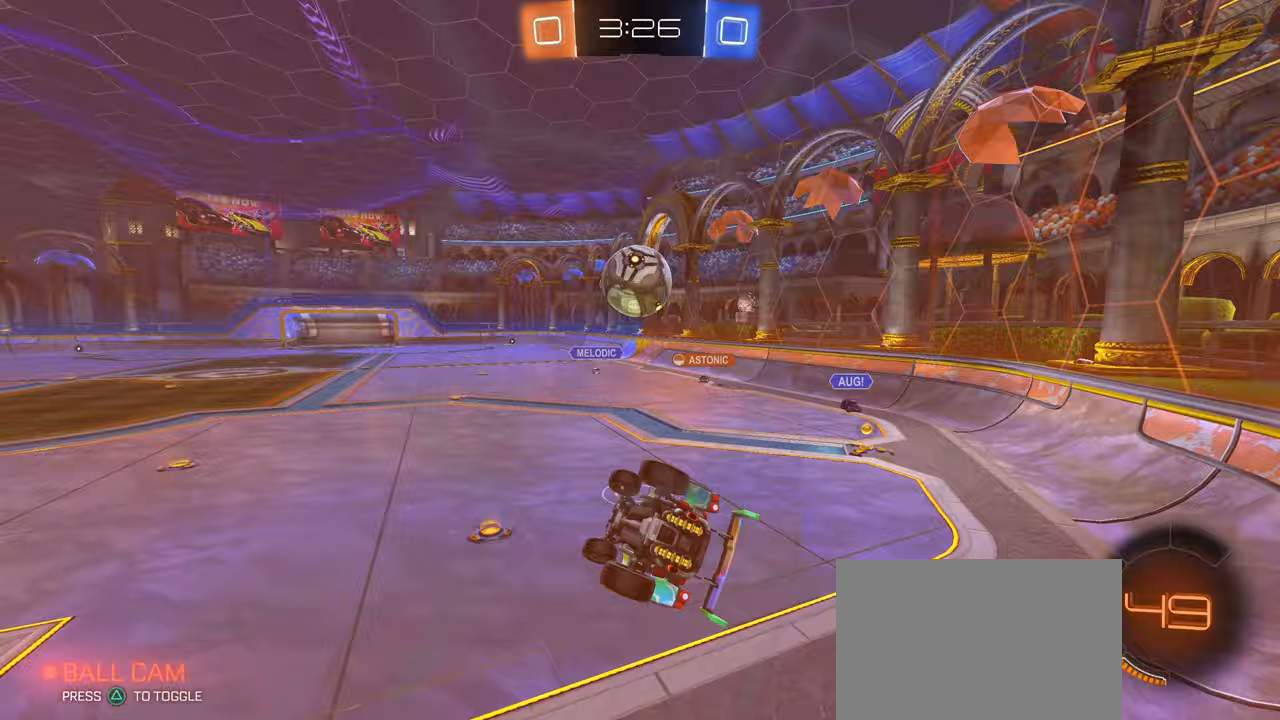
{"buttons": ["R1", "R2"], "left_stick": "down-left", "right_stick": "center", "events": [[67, "R1", "down"], [117, "left_stick", "up-left"], [200, "left_stick", "down-left"], [217, "L1", "up"], [250, "left_stick", "down"], [350, "left_stick", "center"], [500, "R2", "down"], [500, "left_stick", "down-left"]]}
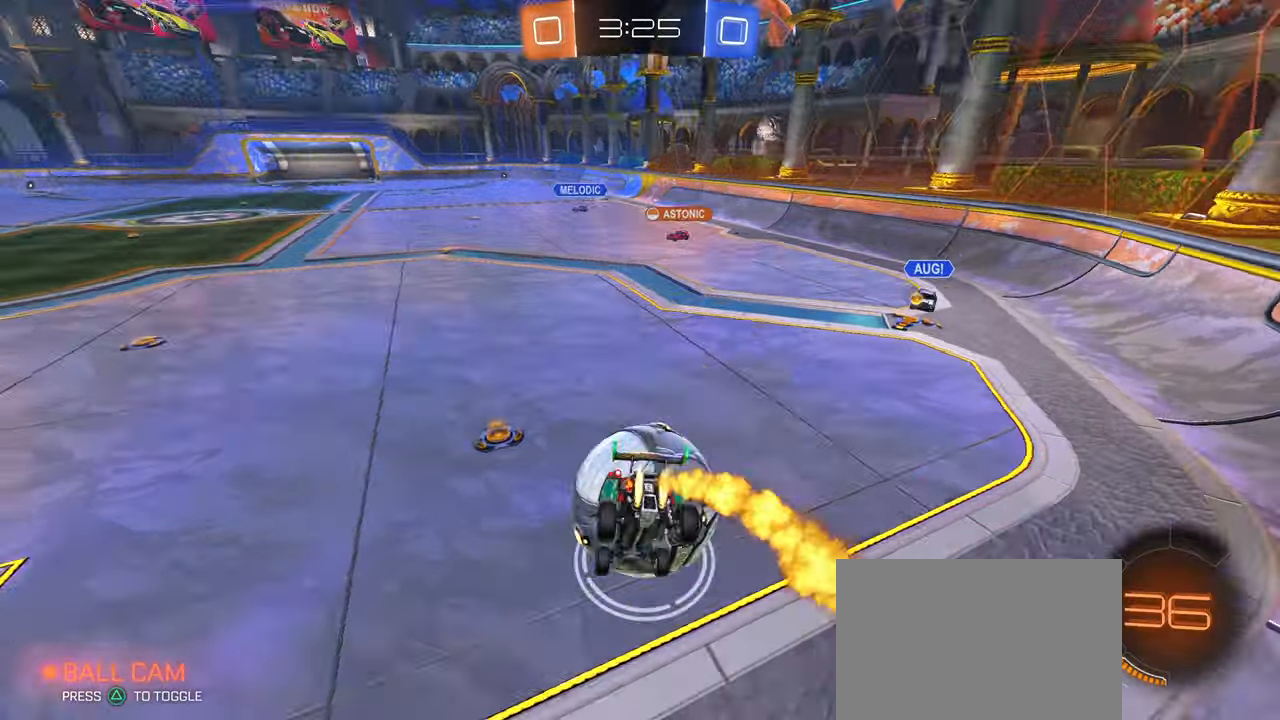
{"buttons": ["R2"], "left_stick": "left", "right_stick": "center", "events": [[33, "left_stick", "down"], [200, "left_stick", "down-left"], [267, "R2", "up"], [383, "left_stick", "left"], [433, "R1", "up"], [483, "R2", "down"]]}
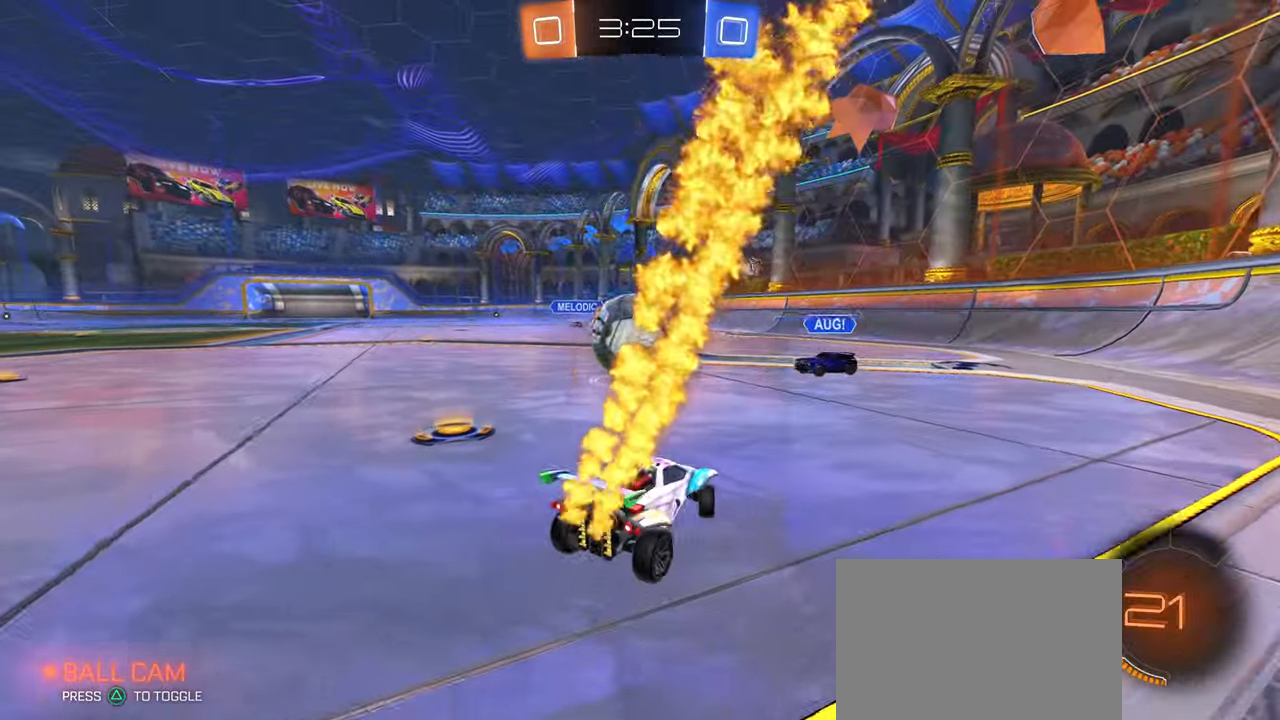
{"buttons": ["R2"], "left_stick": "left", "right_stick": "center", "events": []}
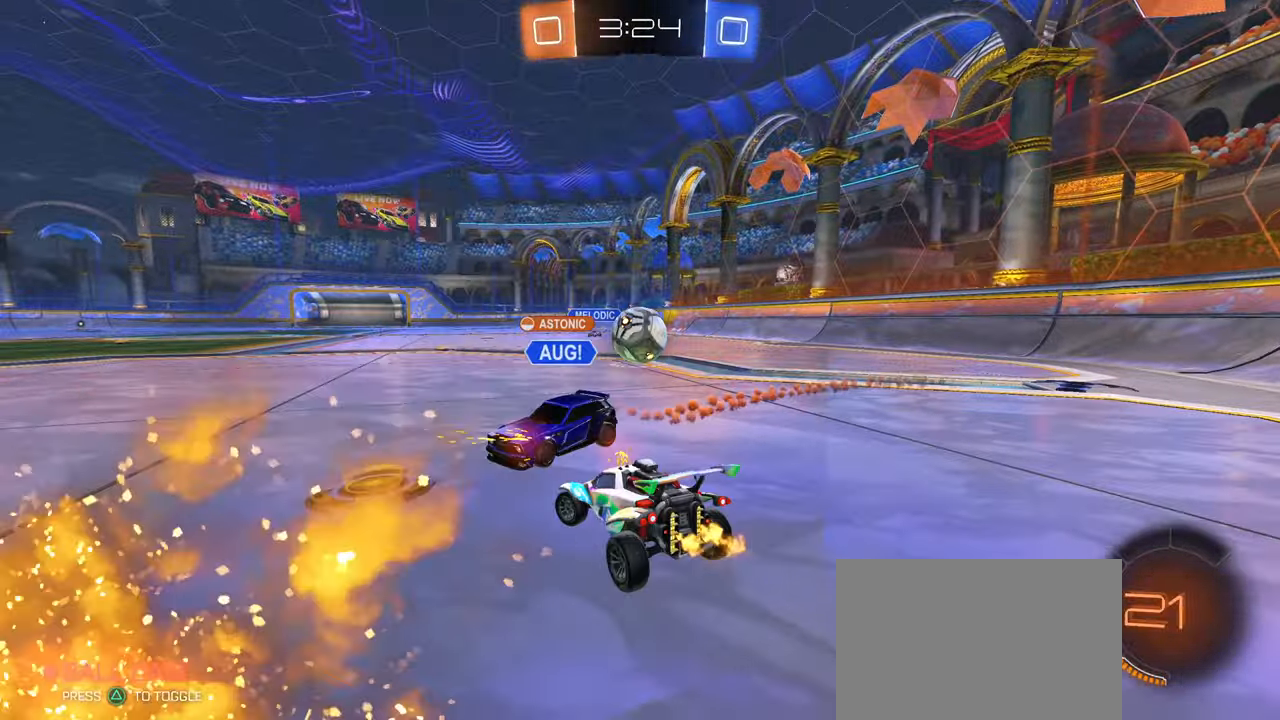
{"buttons": ["R2"], "left_stick": "right", "right_stick": "center", "events": [[217, "left_stick", "center"], [333, "left_stick", "right"]]}
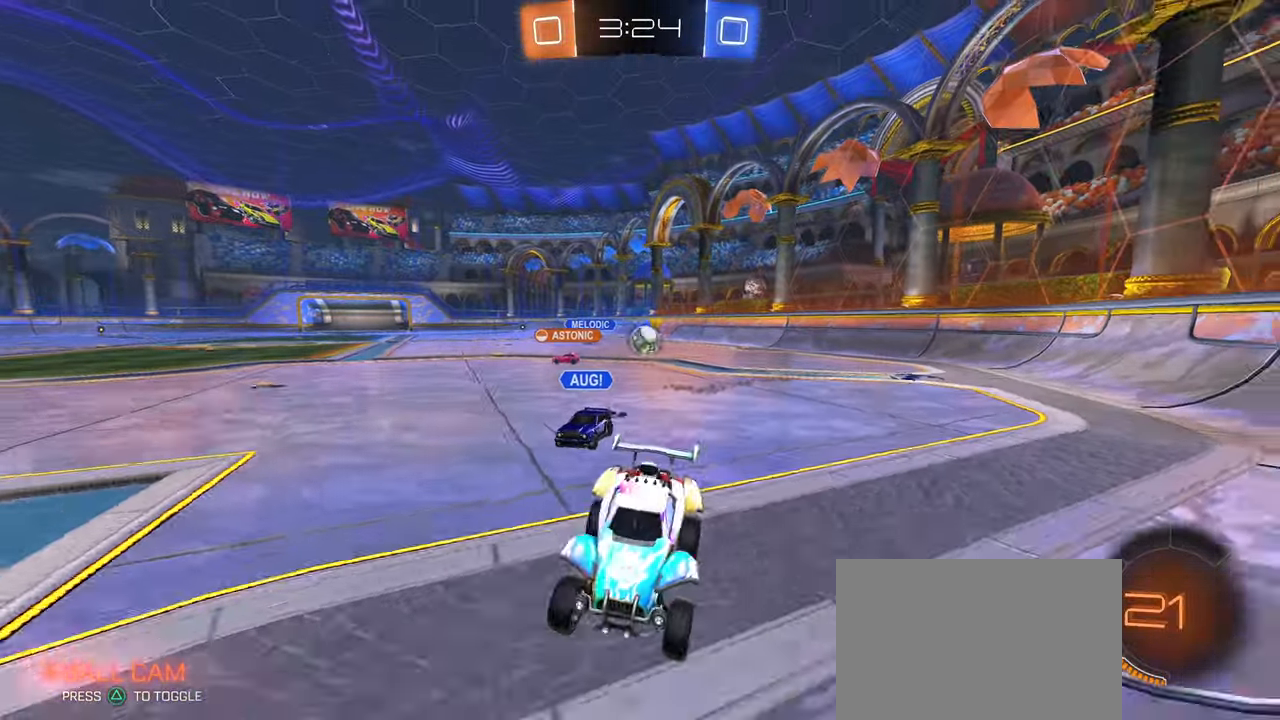
{"buttons": ["R2"], "left_stick": "right", "right_stick": "center", "events": []}
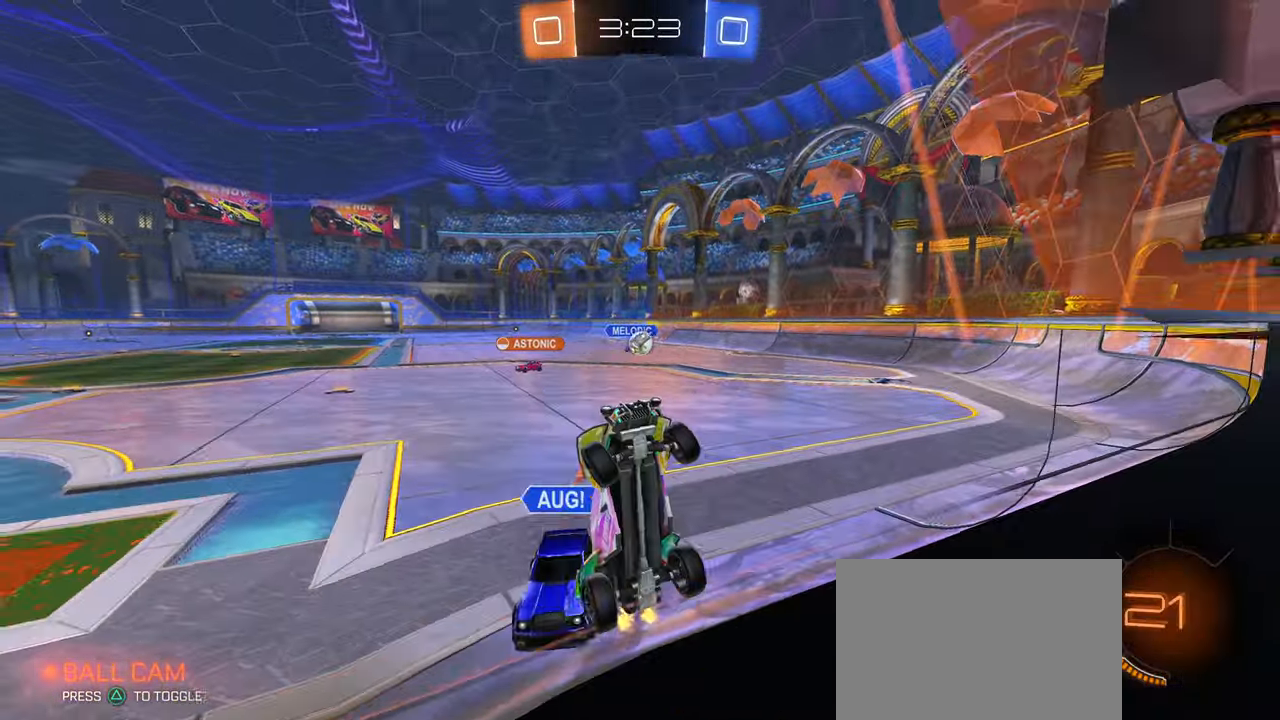
{"buttons": ["L2"], "left_stick": "right", "right_stick": "center", "events": [[100, "left_stick", "left"], [300, "left_stick", "center"], [367, "R2", "up"], [383, "left_stick", "right"], [467, "L2", "down"]]}
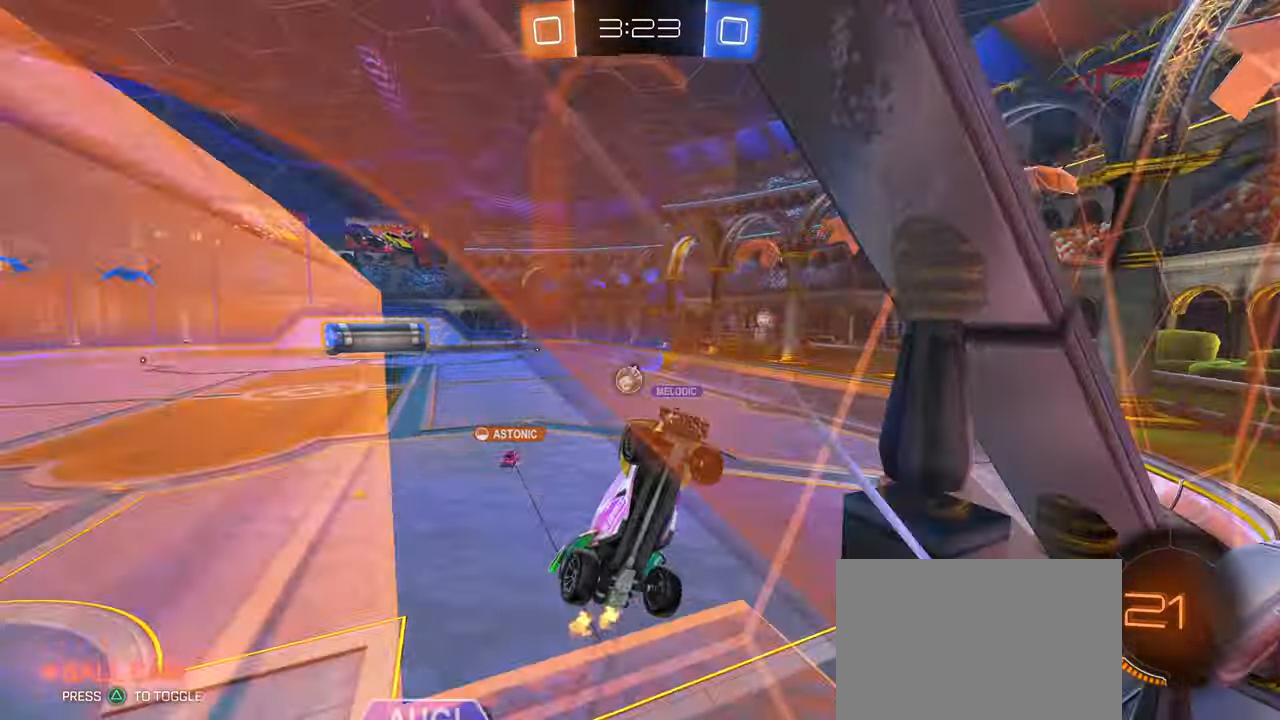
{"buttons": ["R2"], "left_stick": "right", "right_stick": "center", "events": [[133, "R2", "down"], [150, "L2", "up"]]}
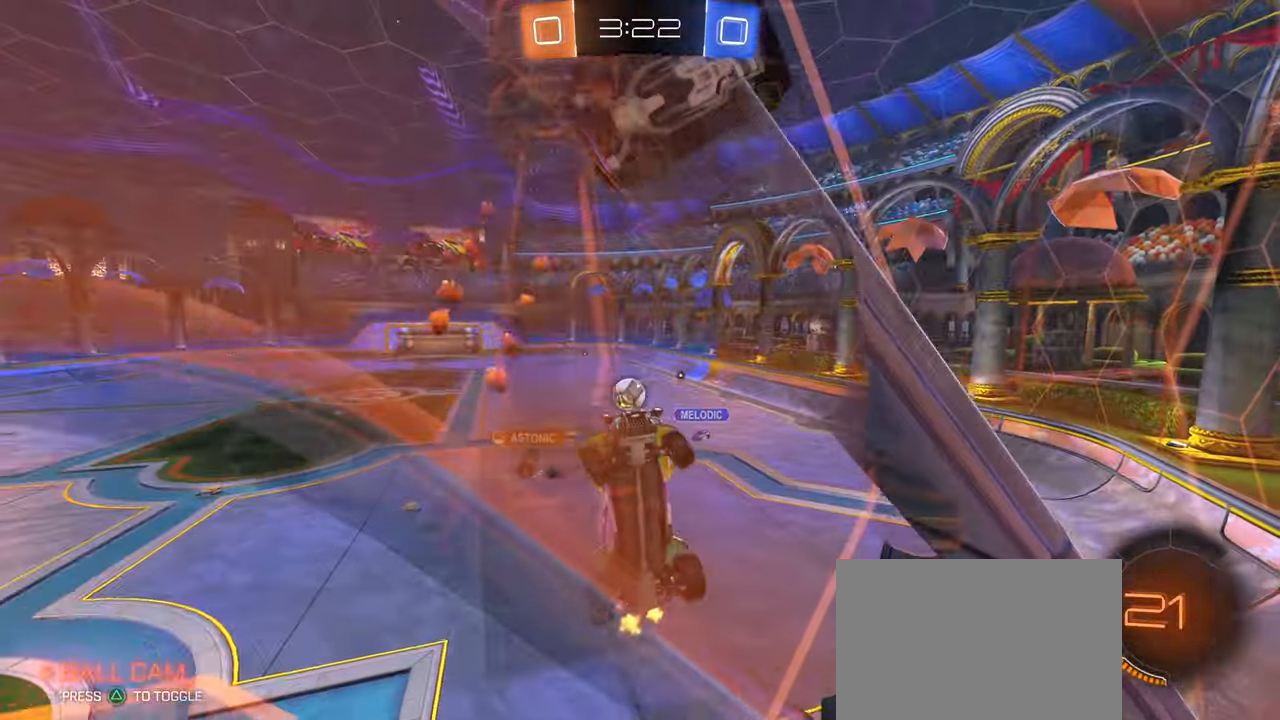
{"buttons": ["R2"], "left_stick": "right", "right_stick": "center", "events": [[50, "SQUARE", "down"], [233, "SQUARE", "up"]]}